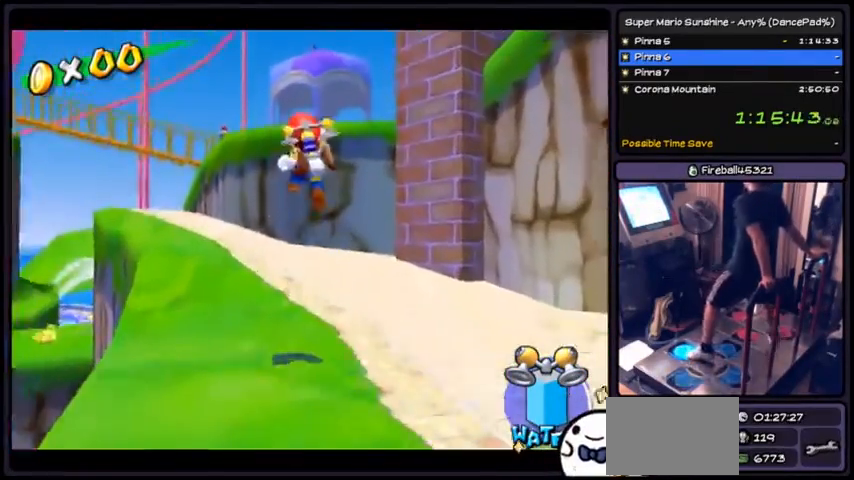
Gameplay with a controller (Nintendo layout); each line is a JSON object with the inputs held at the frame after it. "events" lists button and stick changes between this image and that frame as [ms after this image, input, new state], when the widget could be followed in between. Not read: L3 R3.
{"buttons": ["A", "DPAD_UP"], "events": [[433, "A", "down"]]}
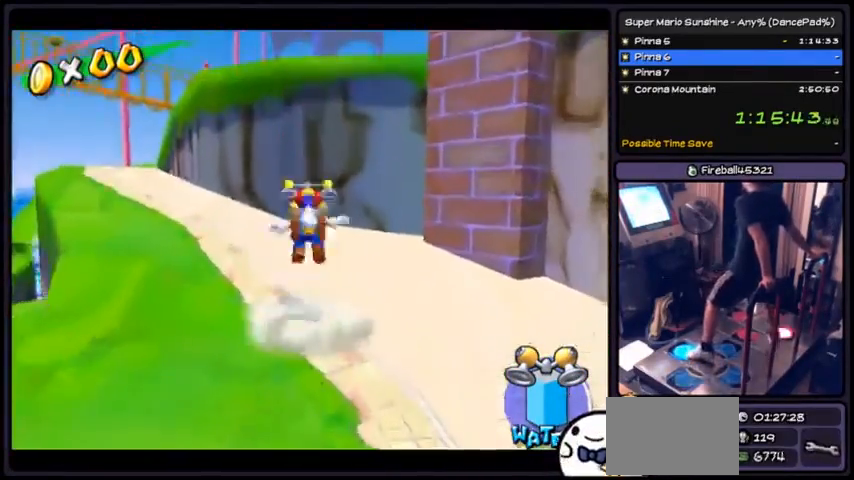
{"buttons": ["DPAD_UP"], "events": [[467, "A", "up"]]}
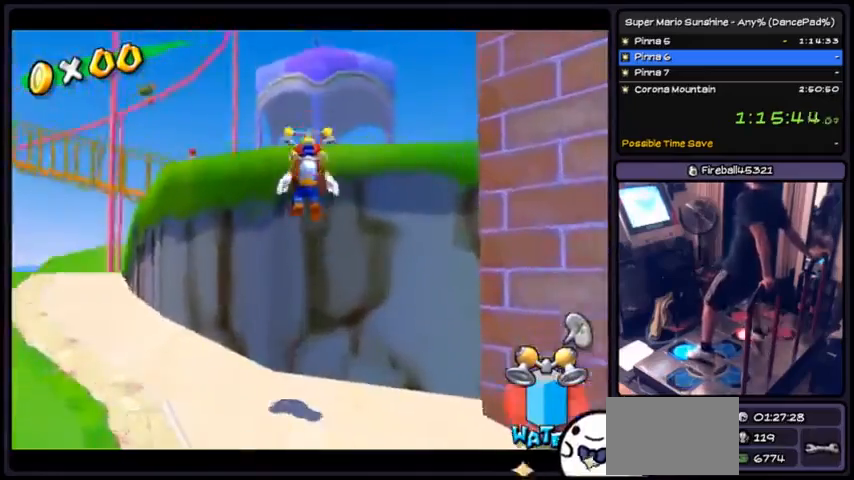
{"buttons": ["R1", "DPAD_UP", "DPAD_LEFT"]}
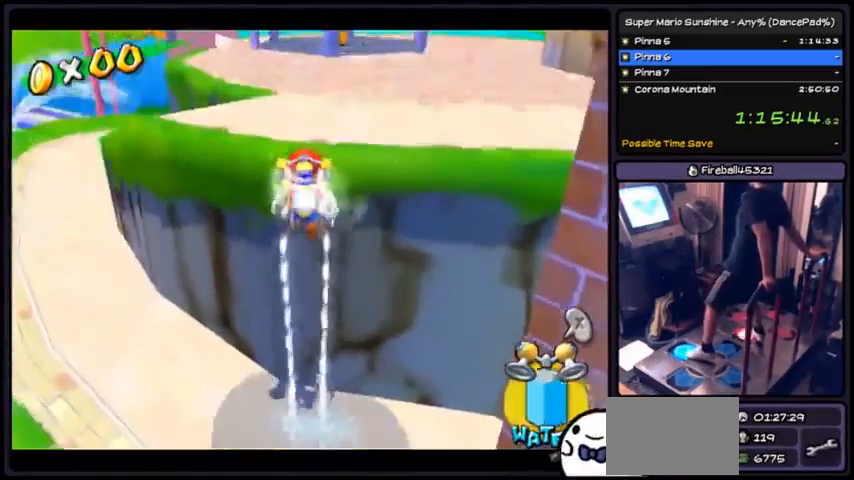
{"buttons": ["A", "DPAD_UP"]}
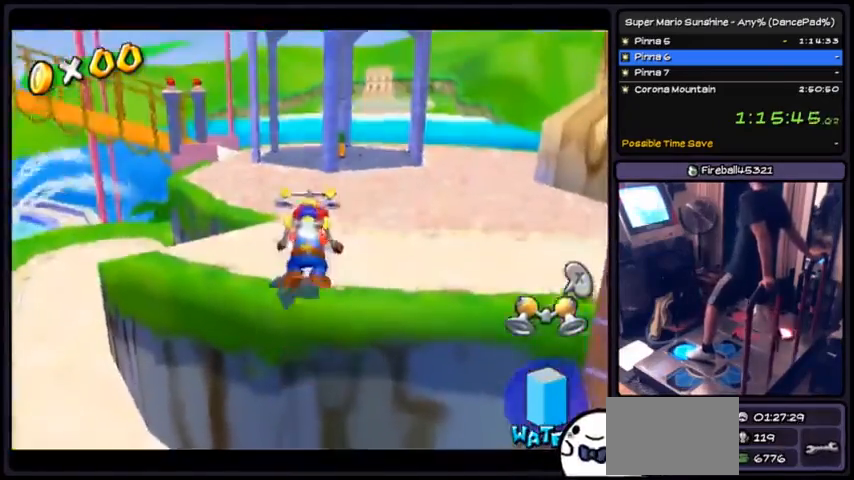
{"buttons": ["DPAD_UP", "DPAD_RIGHT"], "events": [[100, "A", "up"], [367, "DPAD_RIGHT", "down"]]}
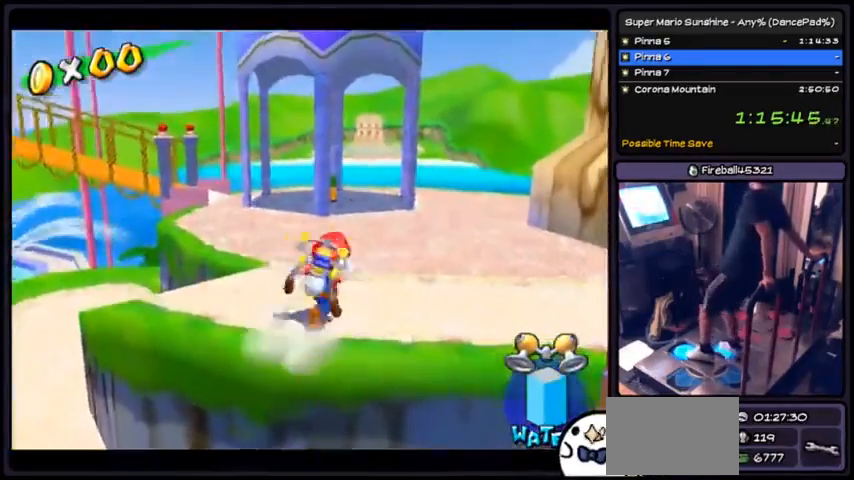
{"buttons": ["DPAD_UP"], "events": [[167, "DPAD_RIGHT", "up"]]}
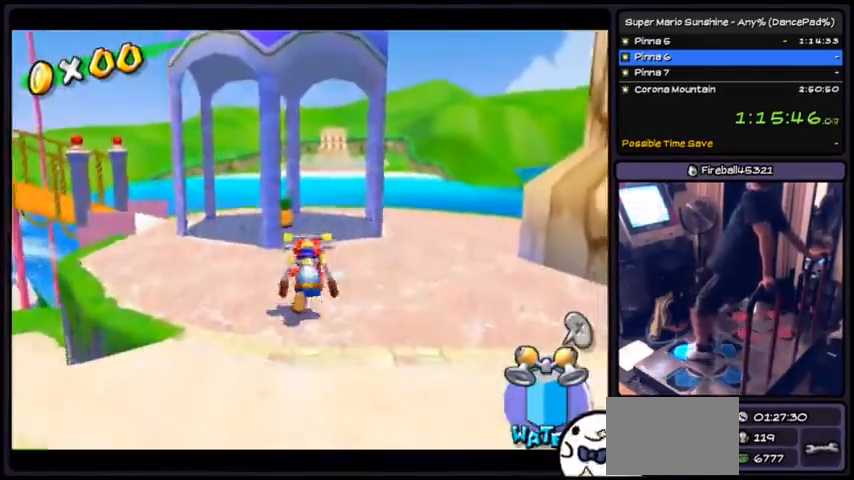
{"buttons": ["DPAD_UP"], "events": []}
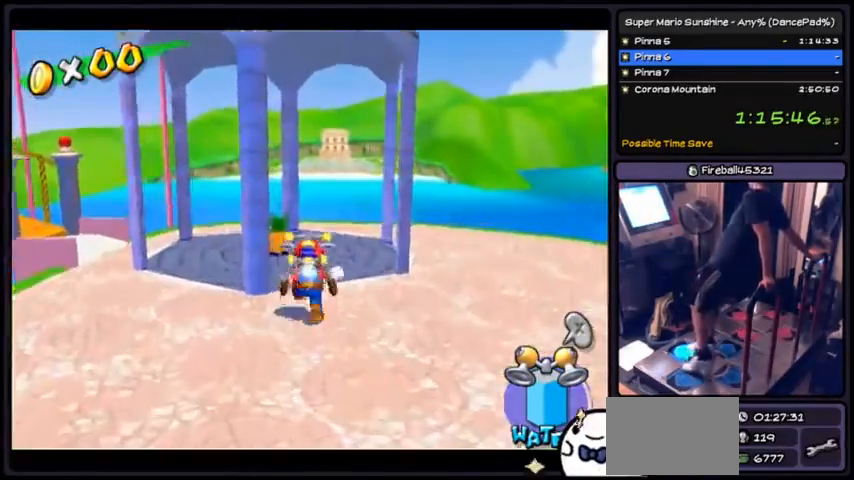
{"buttons": ["DPAD_UP"], "events": [[100, "DPAD_LEFT", "down"], [367, "DPAD_LEFT", "up"]]}
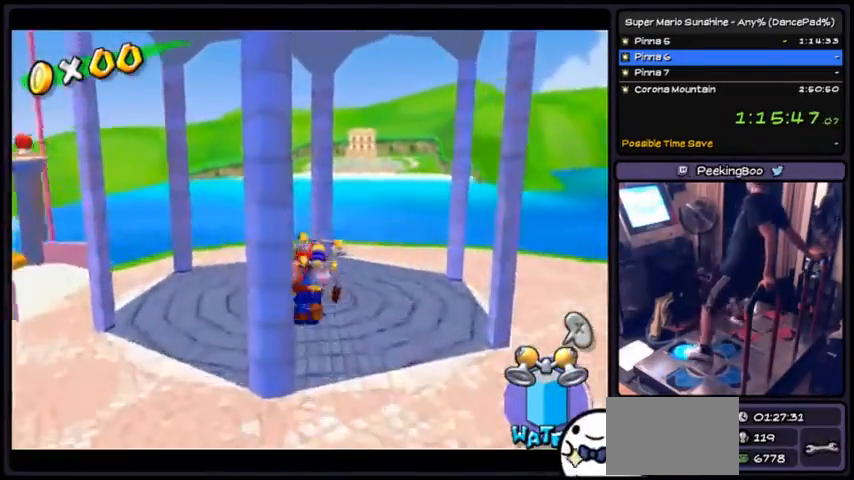
{"buttons": ["B", "DPAD_DOWN"], "events": [[66, "DPAD_DOWN", "down"], [133, "DPAD_UP", "up"], [233, "DPAD_DOWN", "up"], [267, "B", "down"], [433, "DPAD_DOWN", "down"]]}
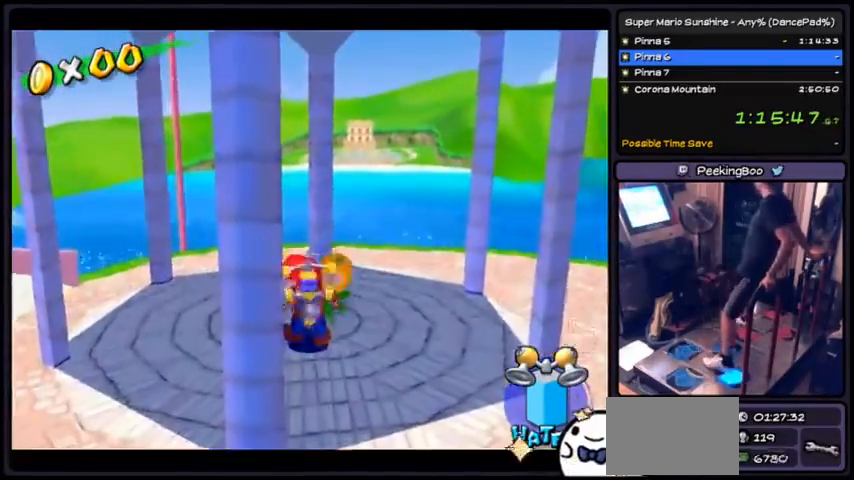
{"buttons": ["DPAD_DOWN", "DPAD_RIGHT"], "events": [[234, "B", "up"], [367, "DPAD_RIGHT", "down"]]}
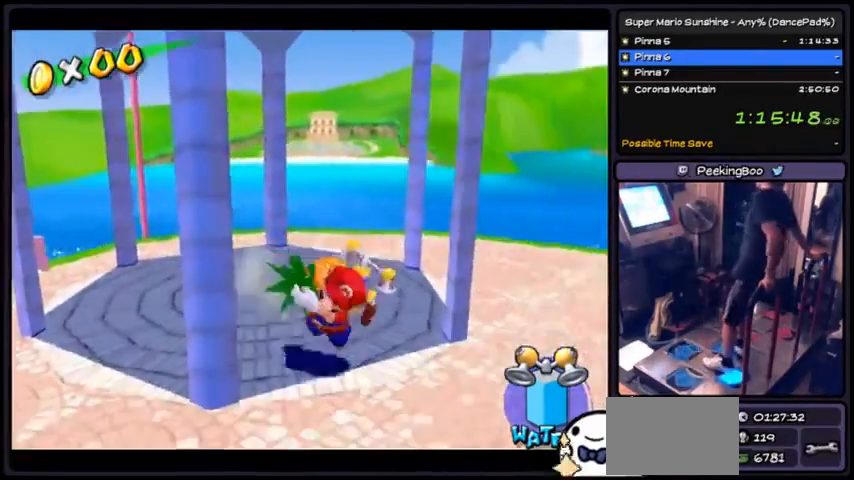
{"buttons": ["DPAD_DOWN"], "events": [[133, "DPAD_RIGHT", "up"]]}